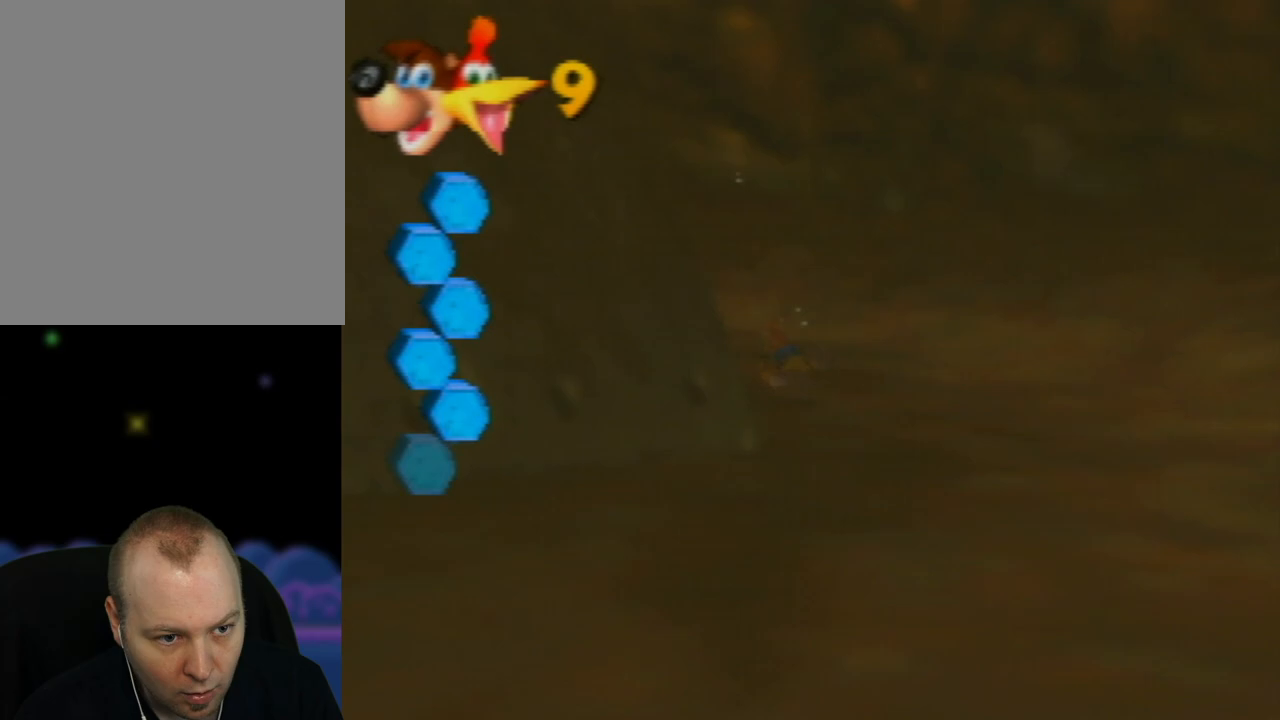
Gameplay with a controller (Nintendo layout); each line is a JSON object with the inputs held at the frame after it. "events" lists button and stick changes between this image and that frame as [ms after this image, input, new state], when the widget could be followed in between. Not read: L1 L3 R1 R3.
{"buttons": [], "left_stick": "left", "events": []}
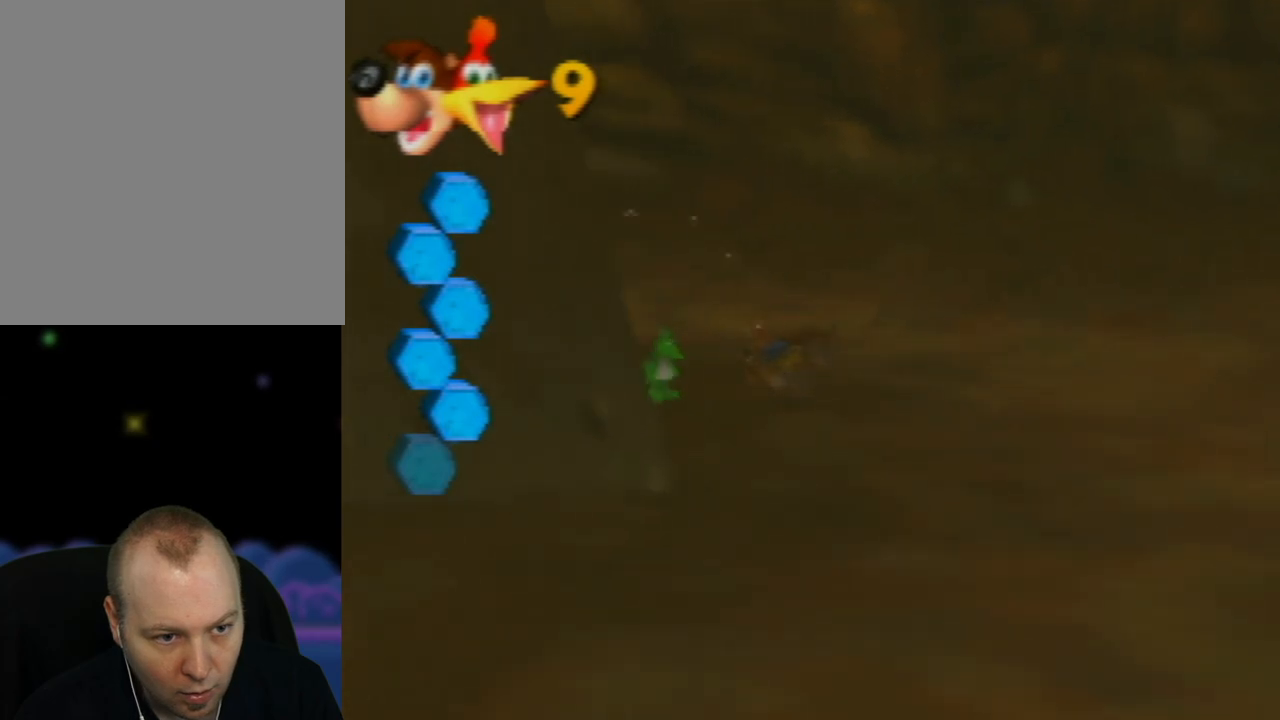
{"buttons": ["A"], "left_stick": "left", "events": [[350, "A", "down"]]}
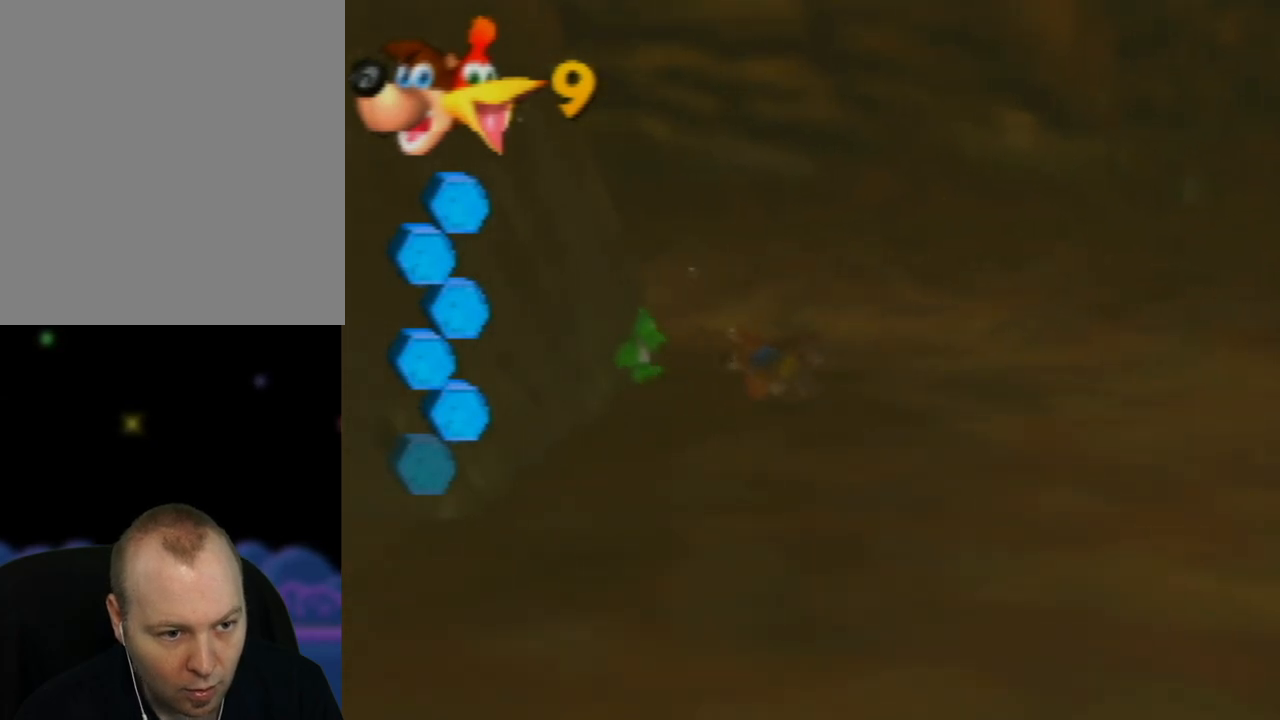
{"buttons": ["A"], "left_stick": "center", "events": [[317, "left_stick", "up-left"], [417, "left_stick", "center"]]}
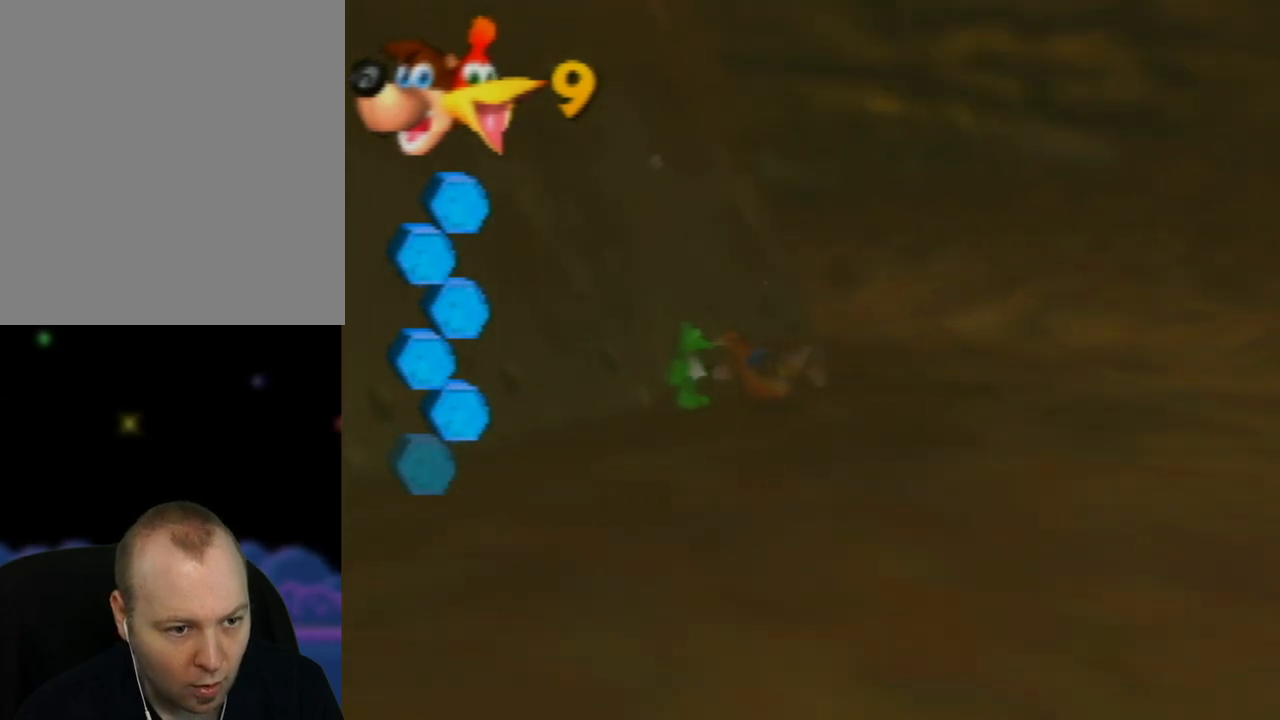
{"buttons": [], "left_stick": "right", "events": [[67, "left_stick", "left"], [333, "left_stick", "center"], [400, "left_stick", "right"], [417, "A", "up"]]}
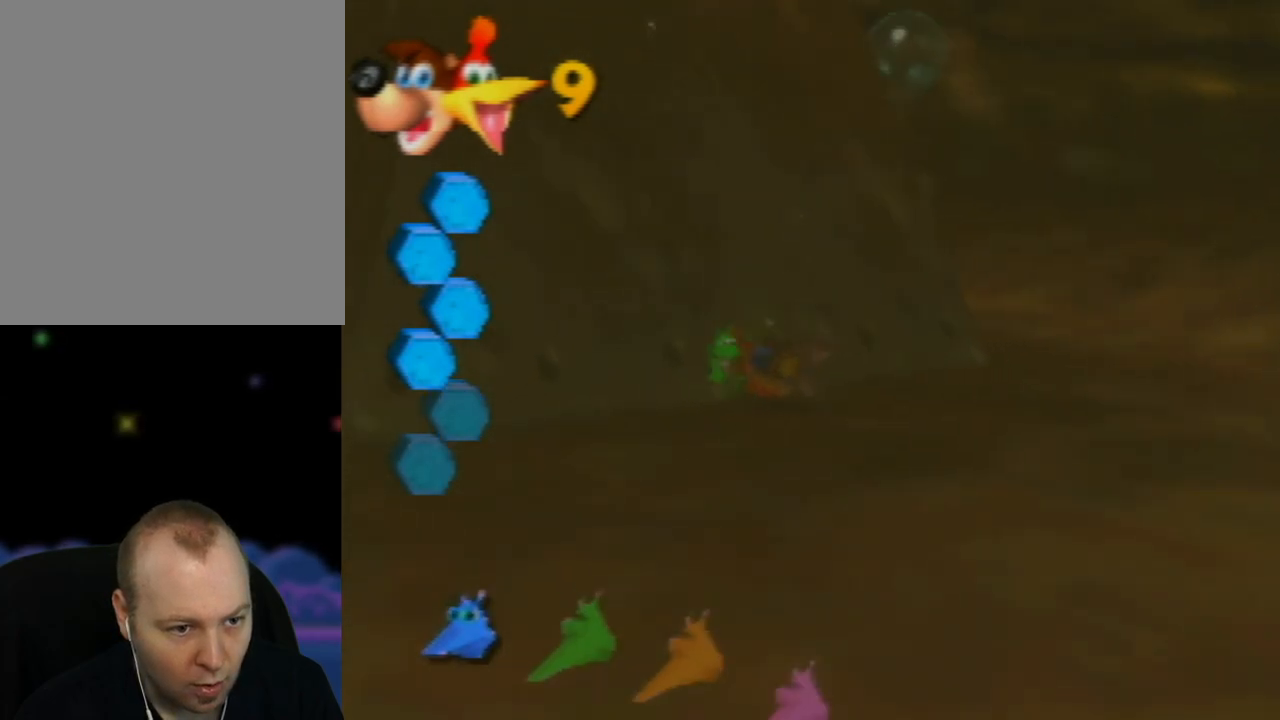
{"buttons": ["A"], "left_stick": "right", "events": [[317, "A", "down"]]}
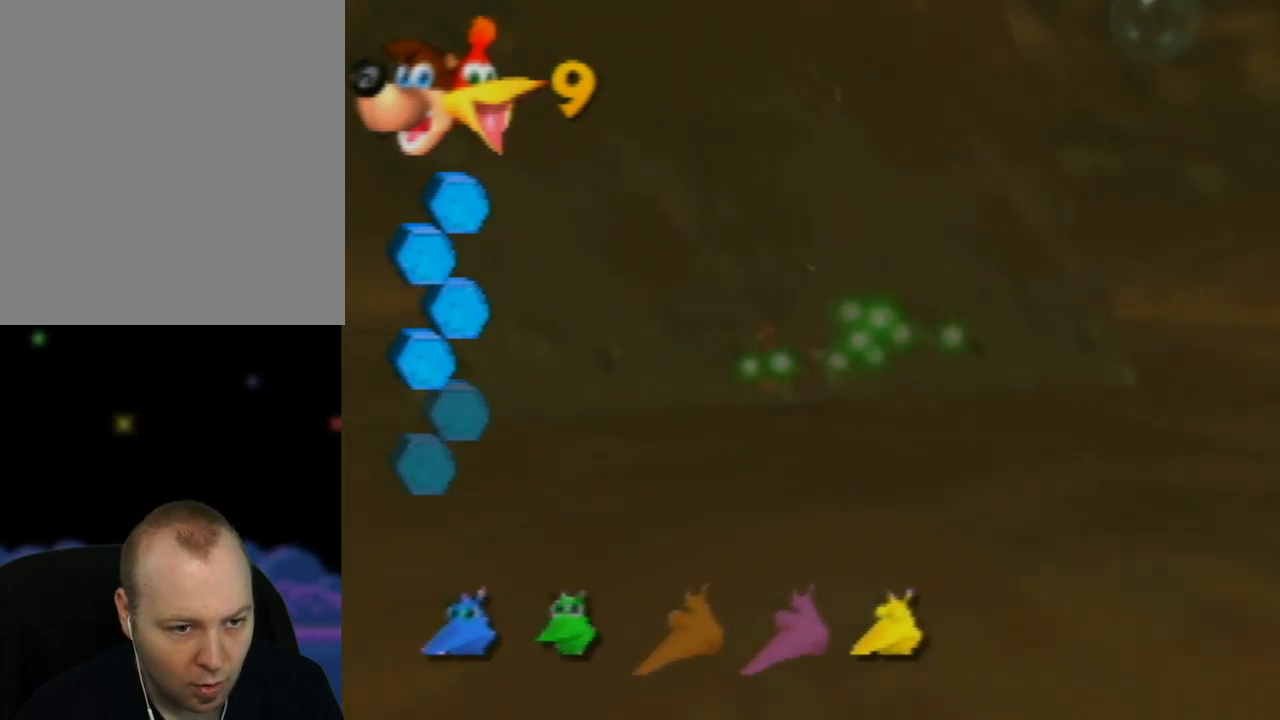
{"buttons": ["A"], "left_stick": "right", "events": []}
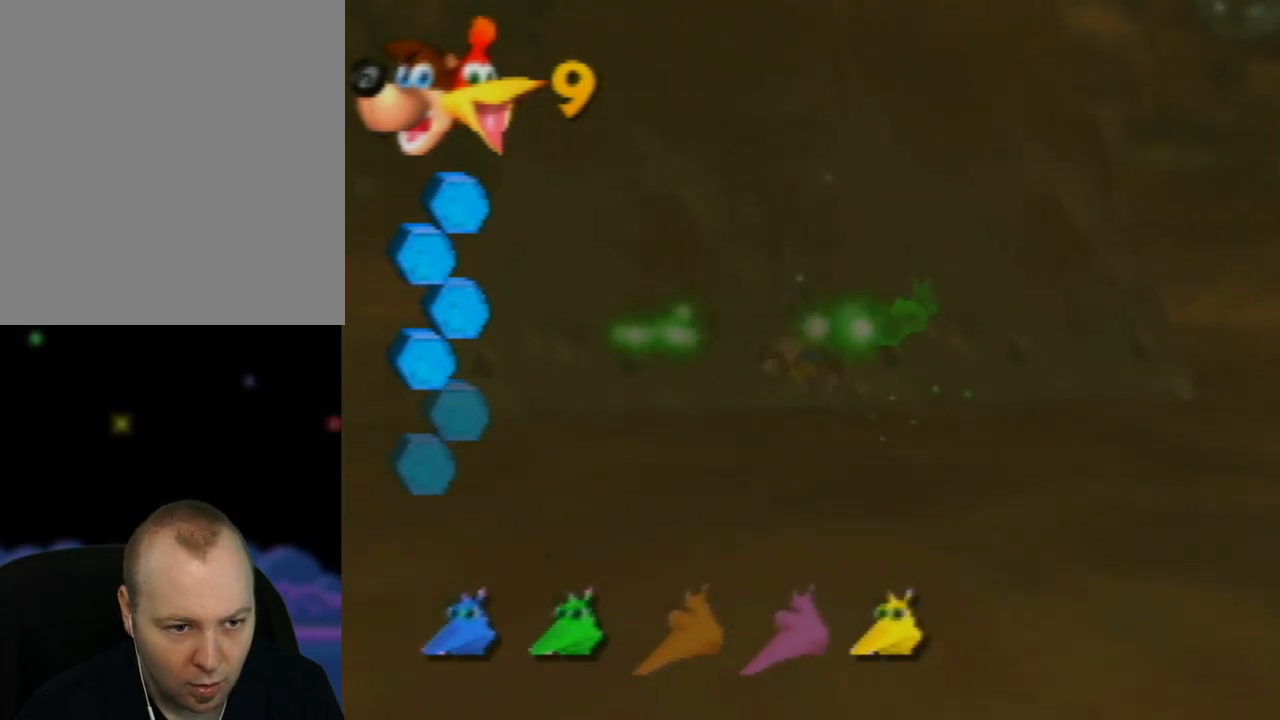
{"buttons": ["B"], "left_stick": "right", "events": [[367, "A", "up"], [483, "B", "down"]]}
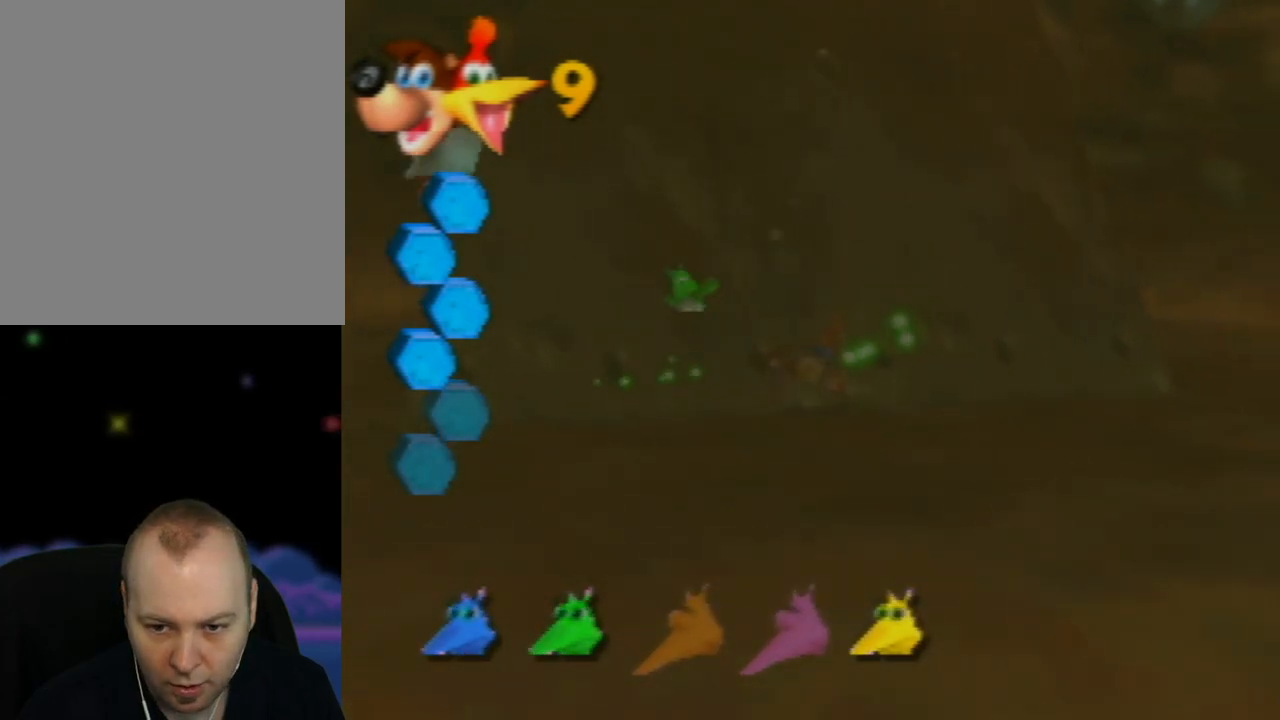
{"buttons": ["B"], "left_stick": "center", "events": [[150, "B", "up"], [300, "left_stick", "center"], [500, "B", "down"]]}
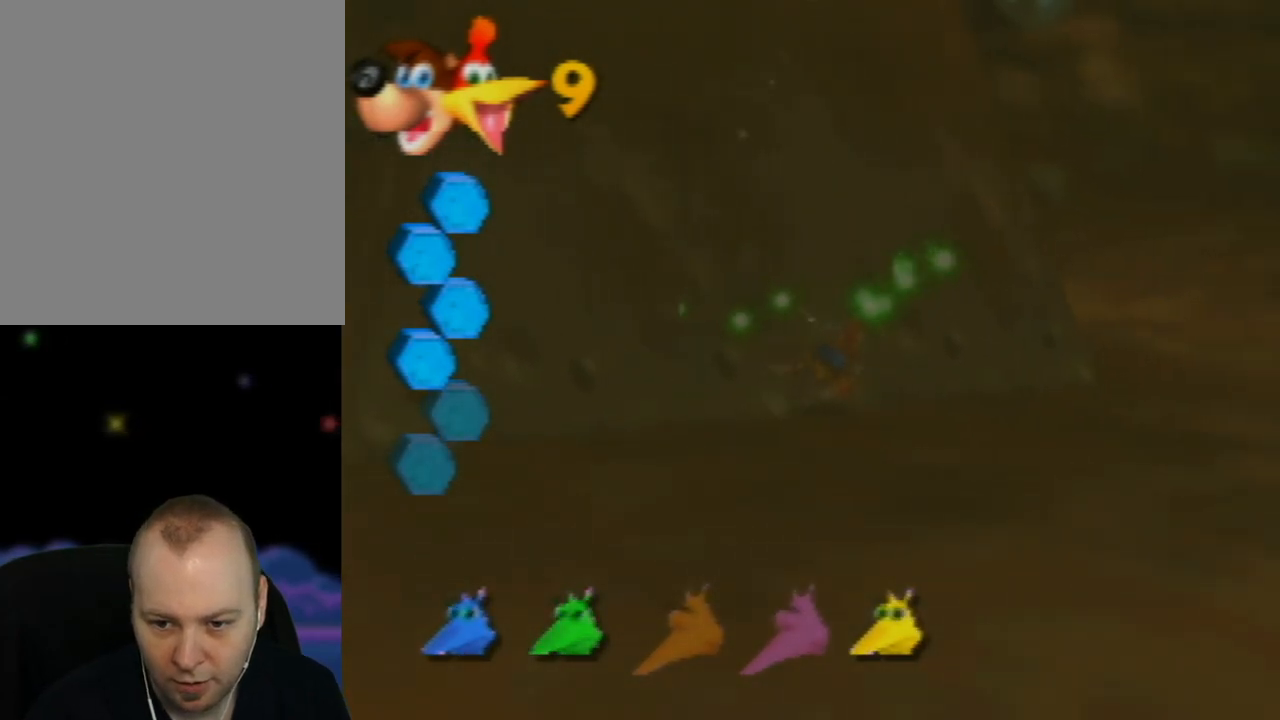
{"buttons": [], "left_stick": "center", "events": [[217, "B", "up"]]}
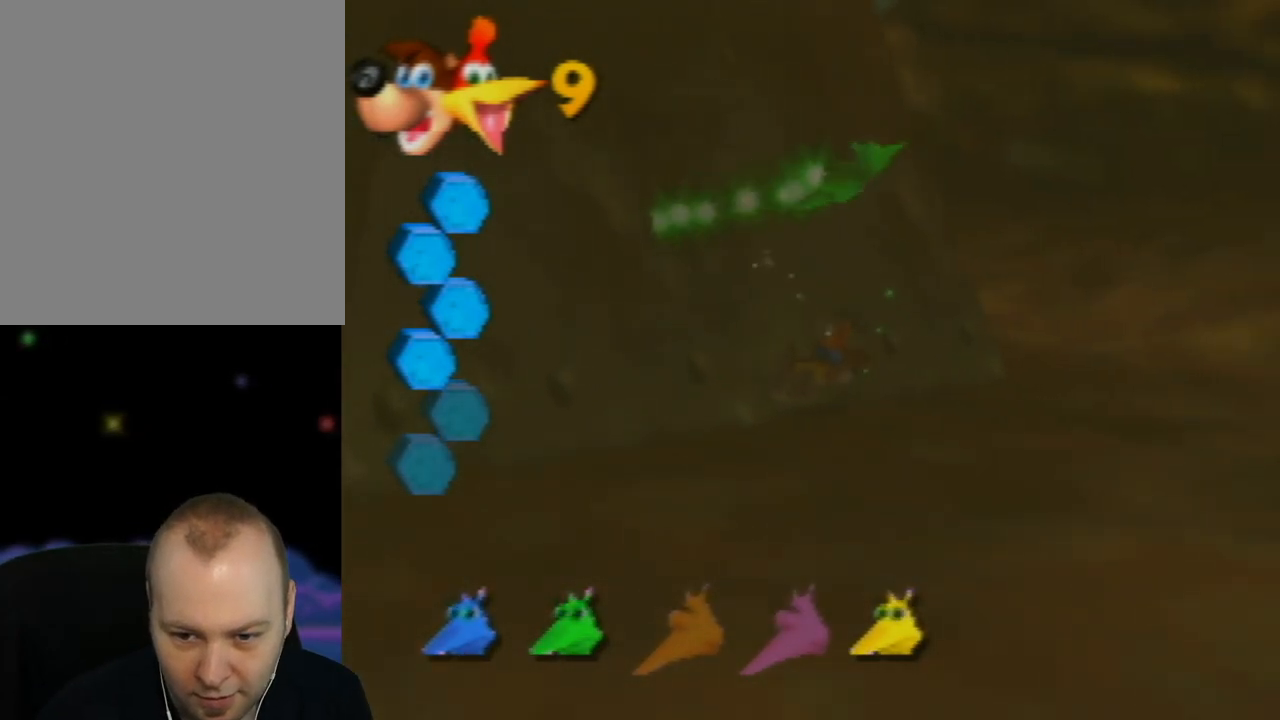
{"buttons": [], "left_stick": "center", "events": []}
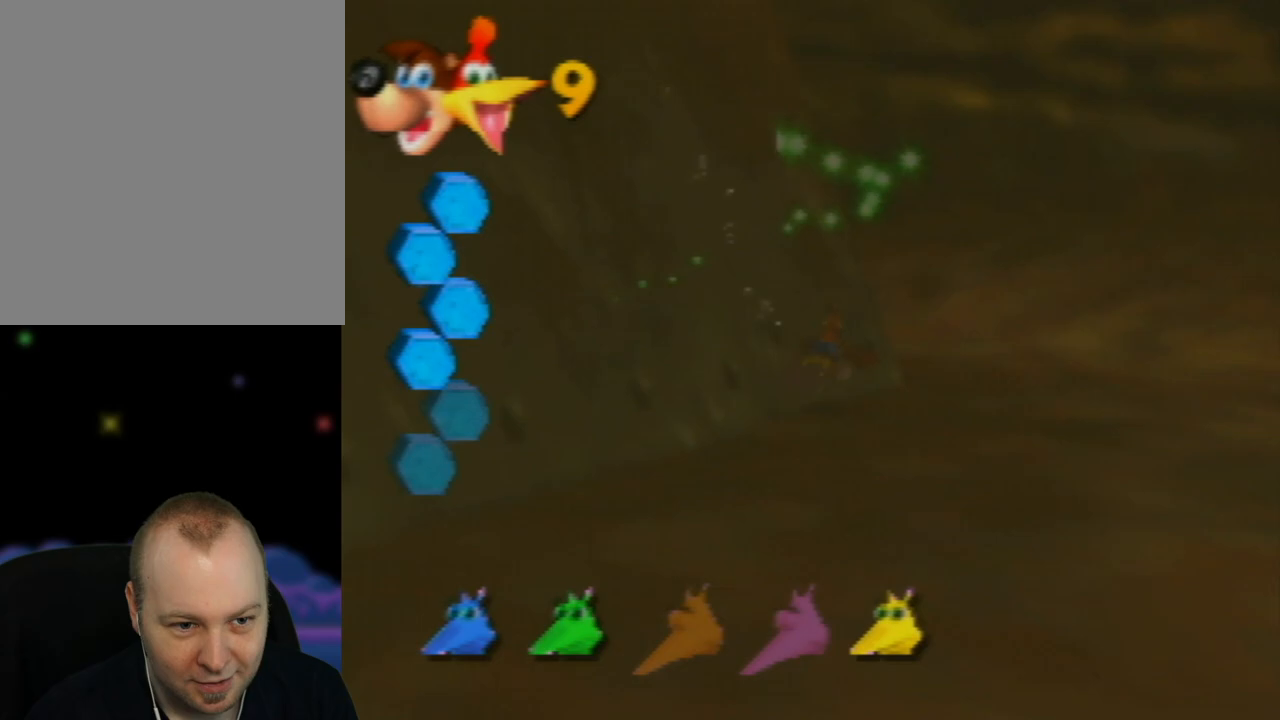
{"buttons": [], "left_stick": "left", "events": [[67, "left_stick", "left"]]}
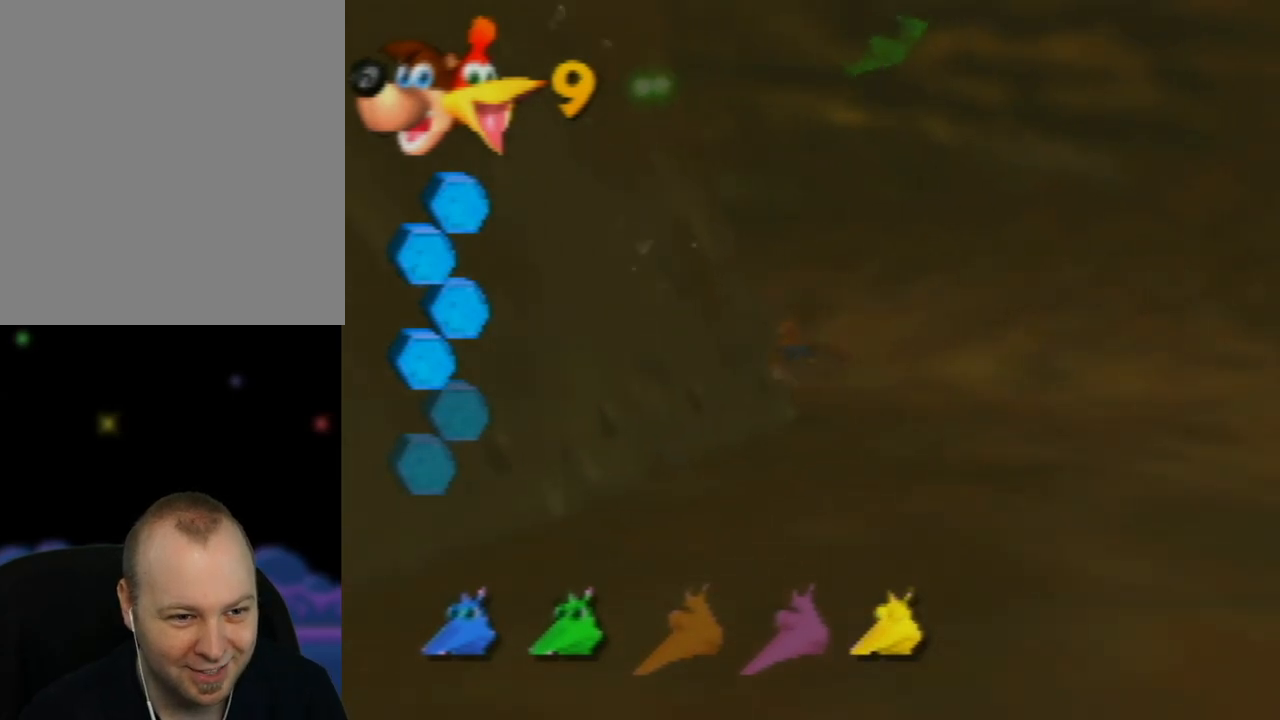
{"buttons": [], "left_stick": "center", "events": [[67, "left_stick", "center"], [300, "B", "down"], [483, "B", "up"]]}
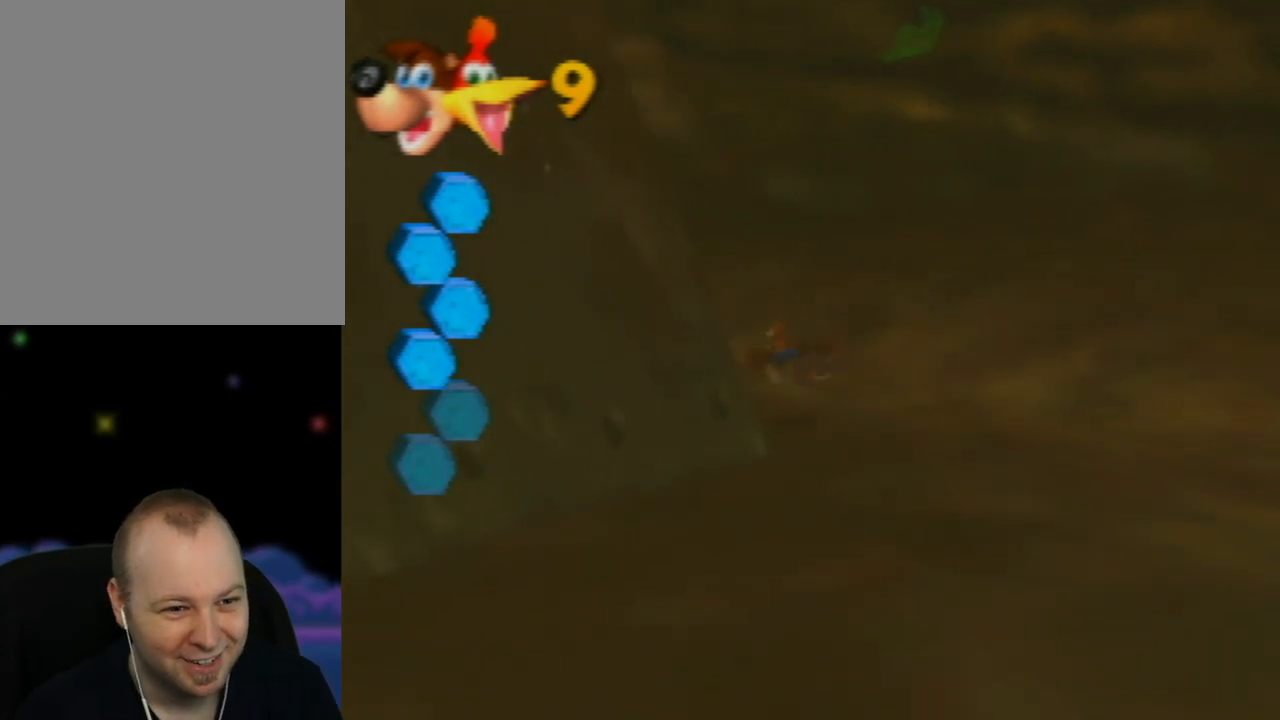
{"buttons": [], "left_stick": "center", "events": []}
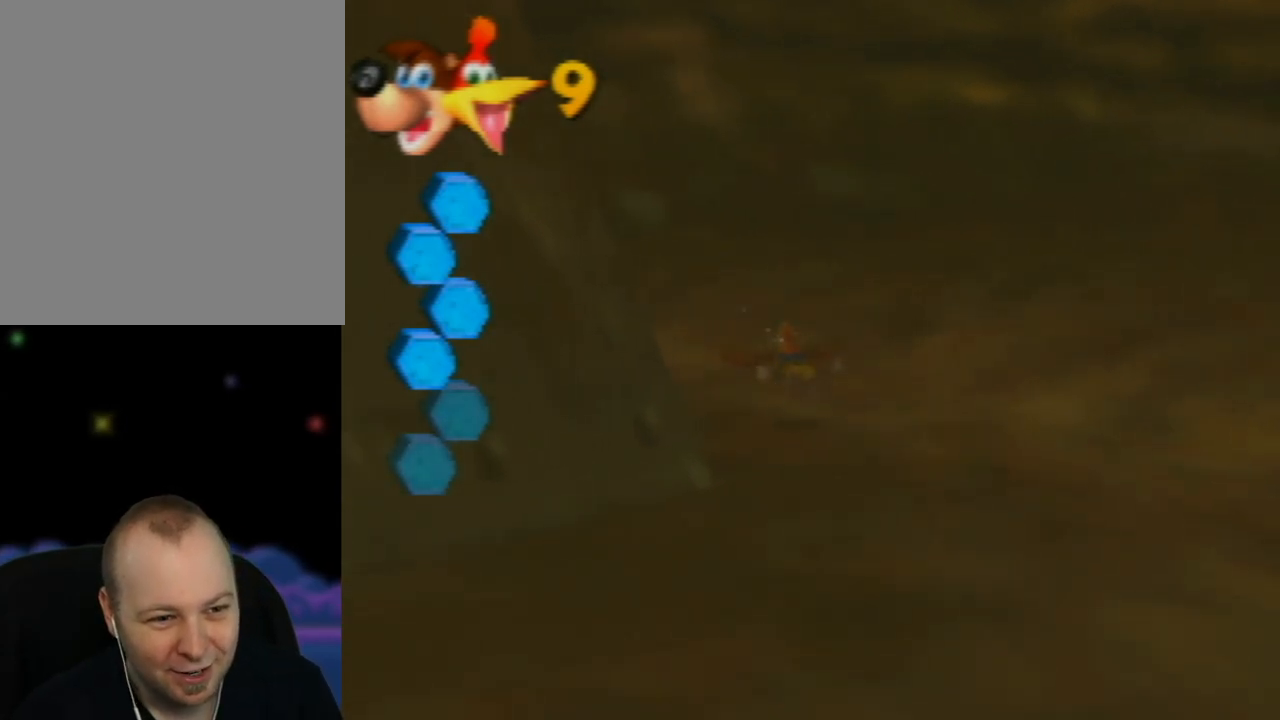
{"buttons": [], "left_stick": "left", "events": [[200, "left_stick", "left"], [433, "left_stick", "center"], [483, "left_stick", "left"]]}
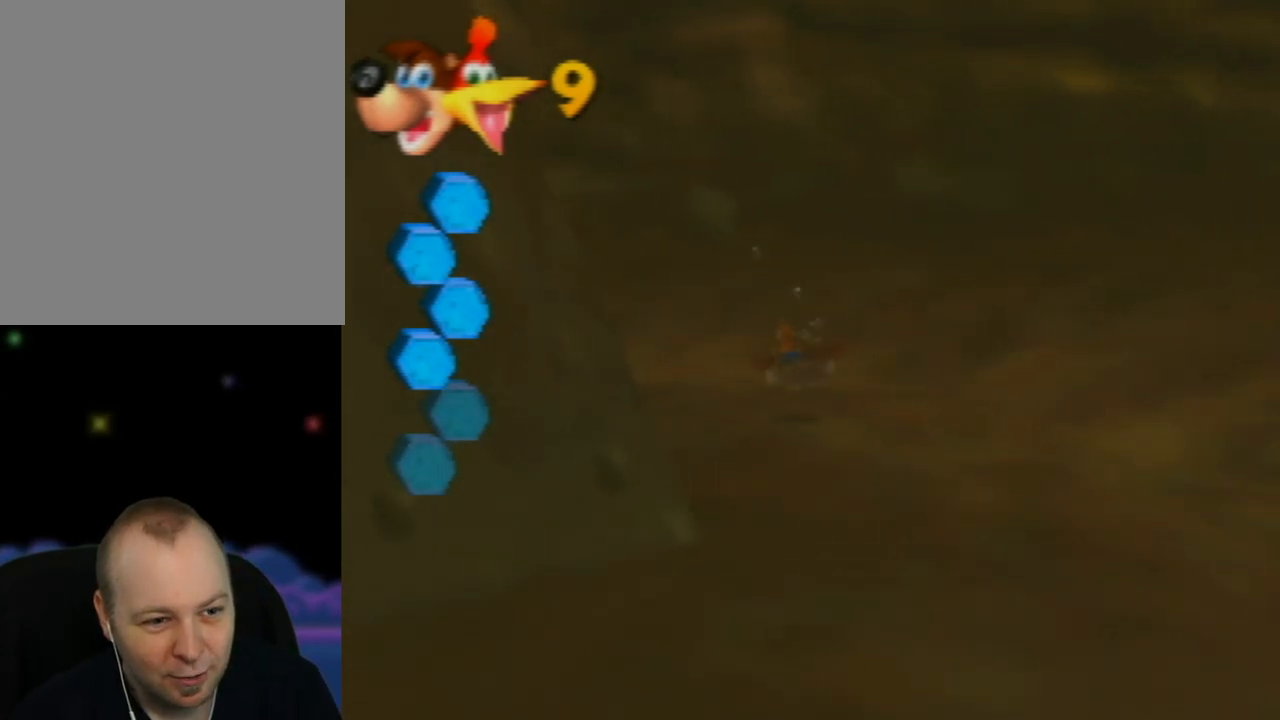
{"buttons": ["A"], "left_stick": "left", "events": [[367, "A", "down"]]}
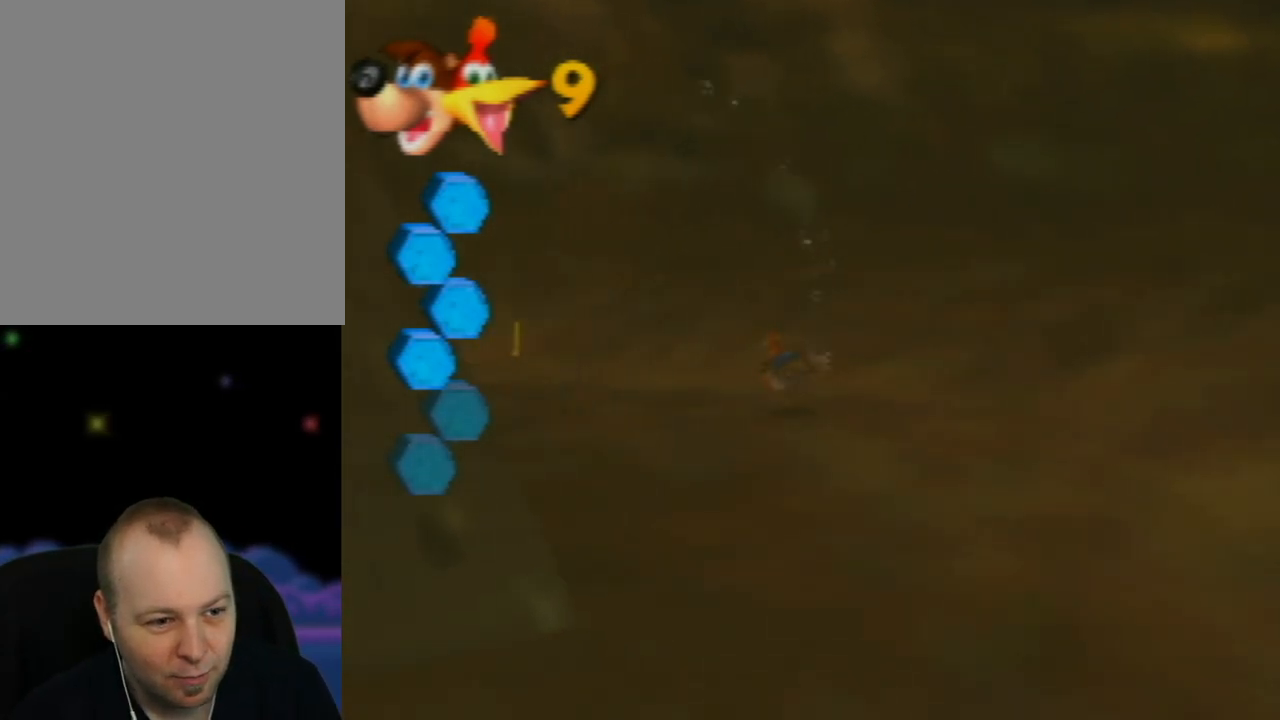
{"buttons": ["B"], "left_stick": "center", "events": [[67, "A", "up"], [283, "left_stick", "center"], [400, "B", "down"]]}
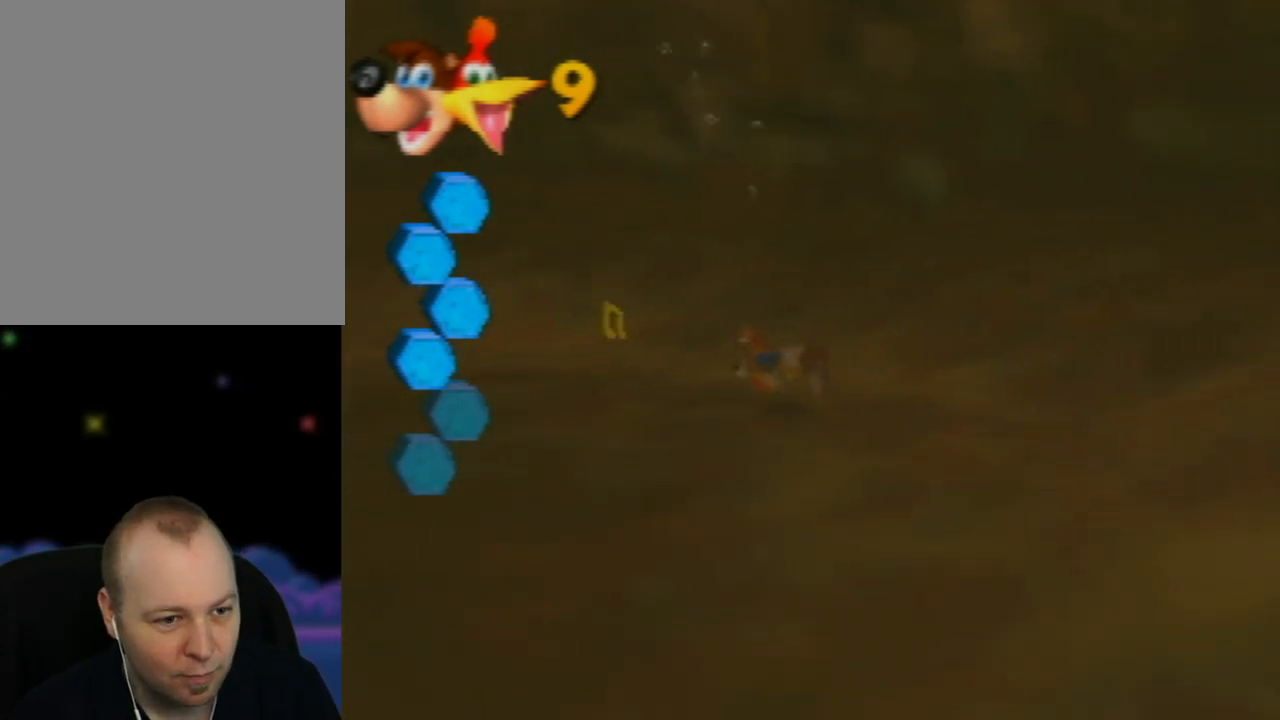
{"buttons": [], "left_stick": "right", "events": [[50, "B", "up"], [183, "left_stick", "right"]]}
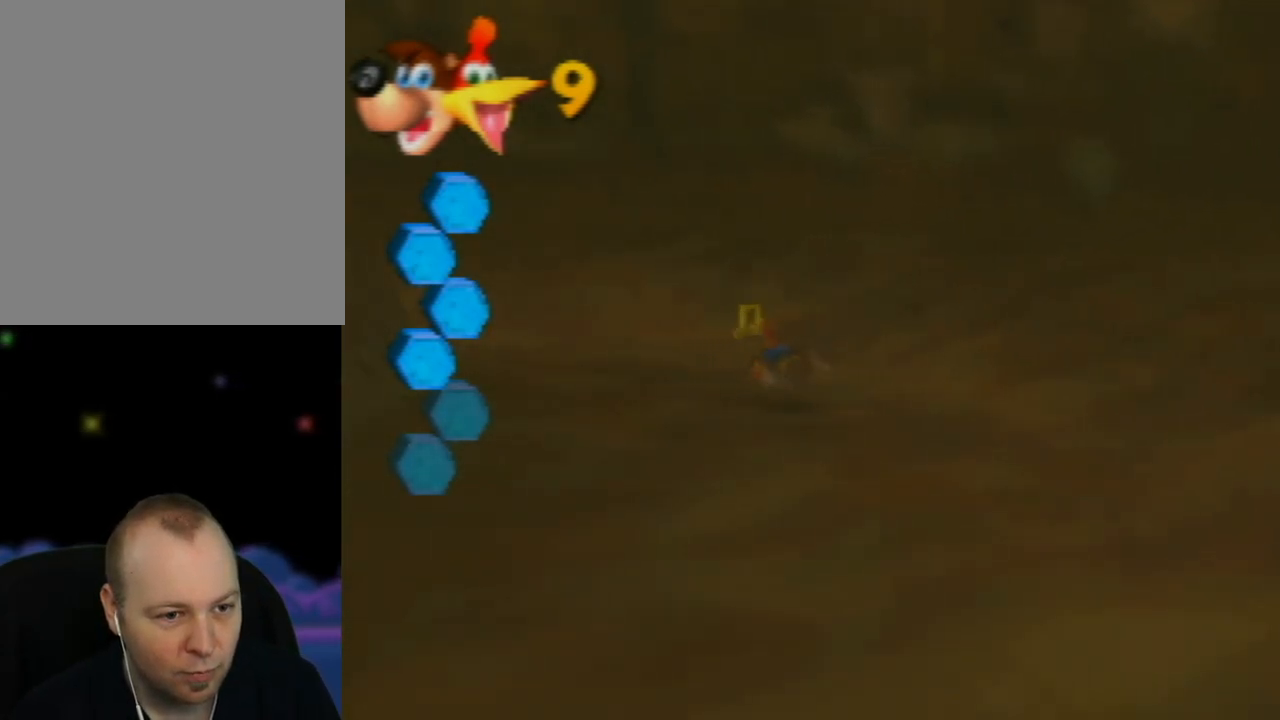
{"buttons": [], "left_stick": "center", "events": [[183, "B", "down"], [183, "left_stick", "center"], [300, "B", "up"]]}
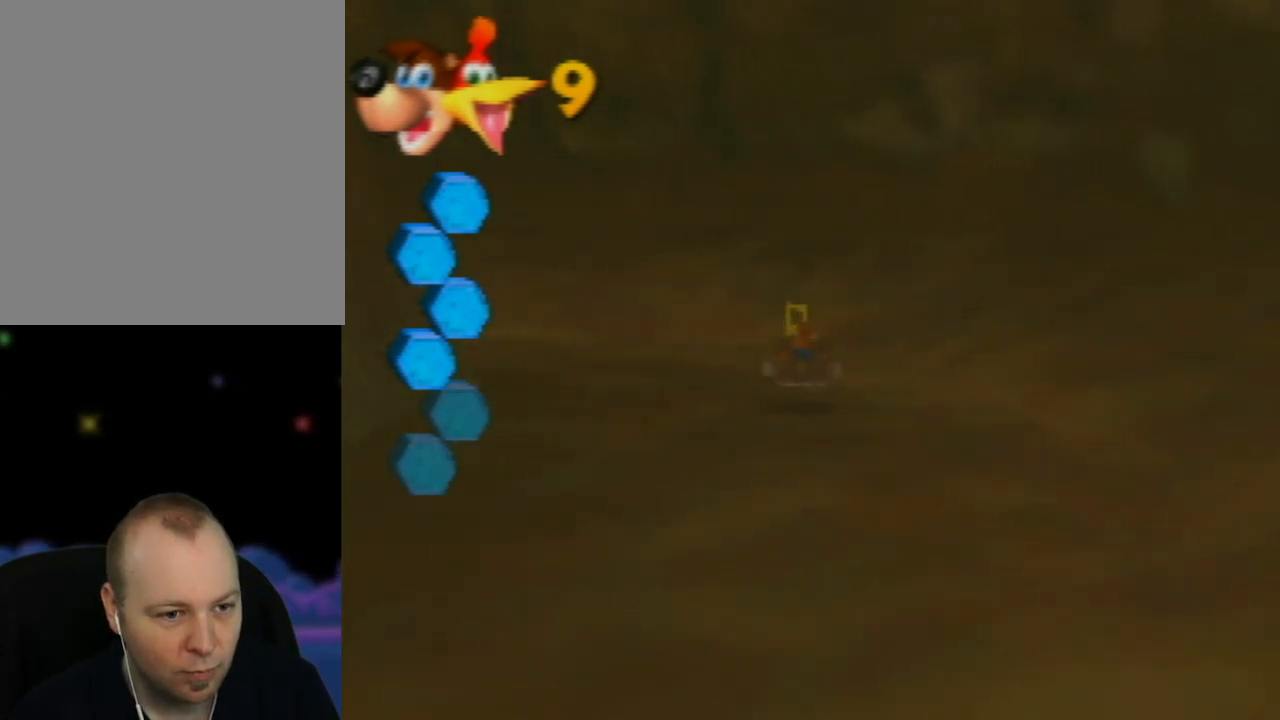
{"buttons": [], "left_stick": "center", "events": [[217, "left_stick", "left"], [383, "left_stick", "center"]]}
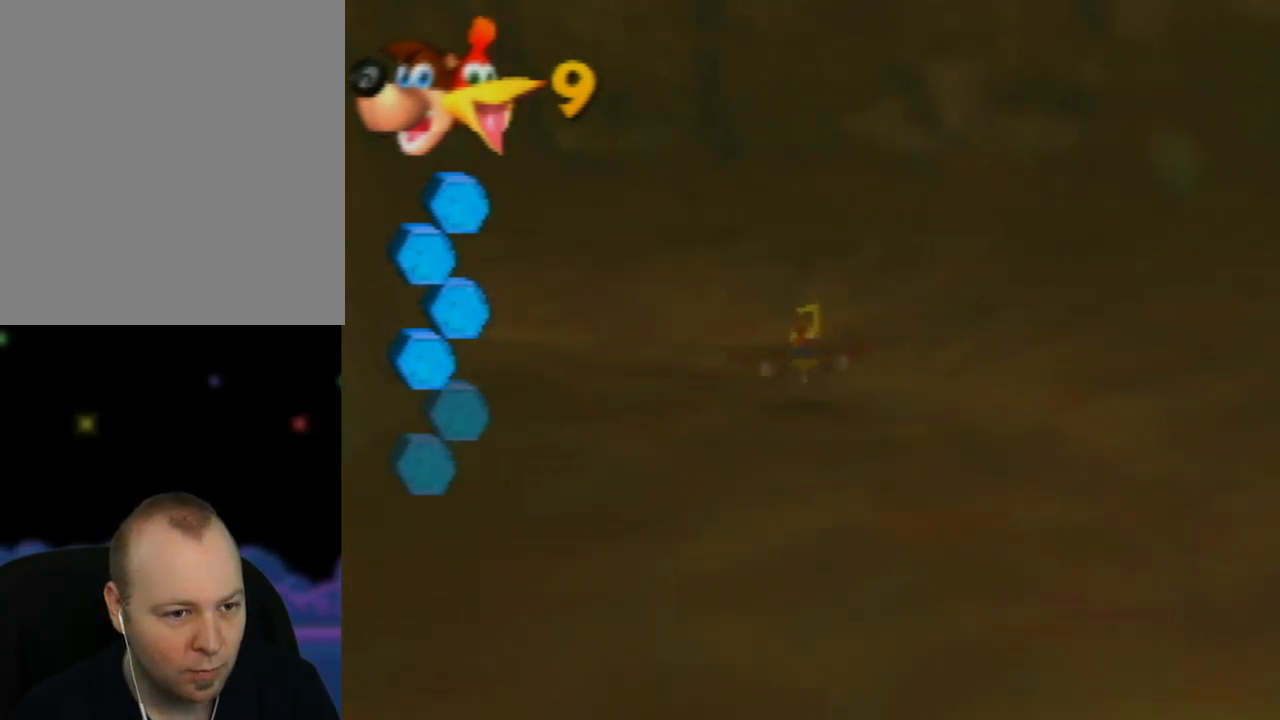
{"buttons": [], "left_stick": "up-right", "events": [[400, "left_stick", "up-right"]]}
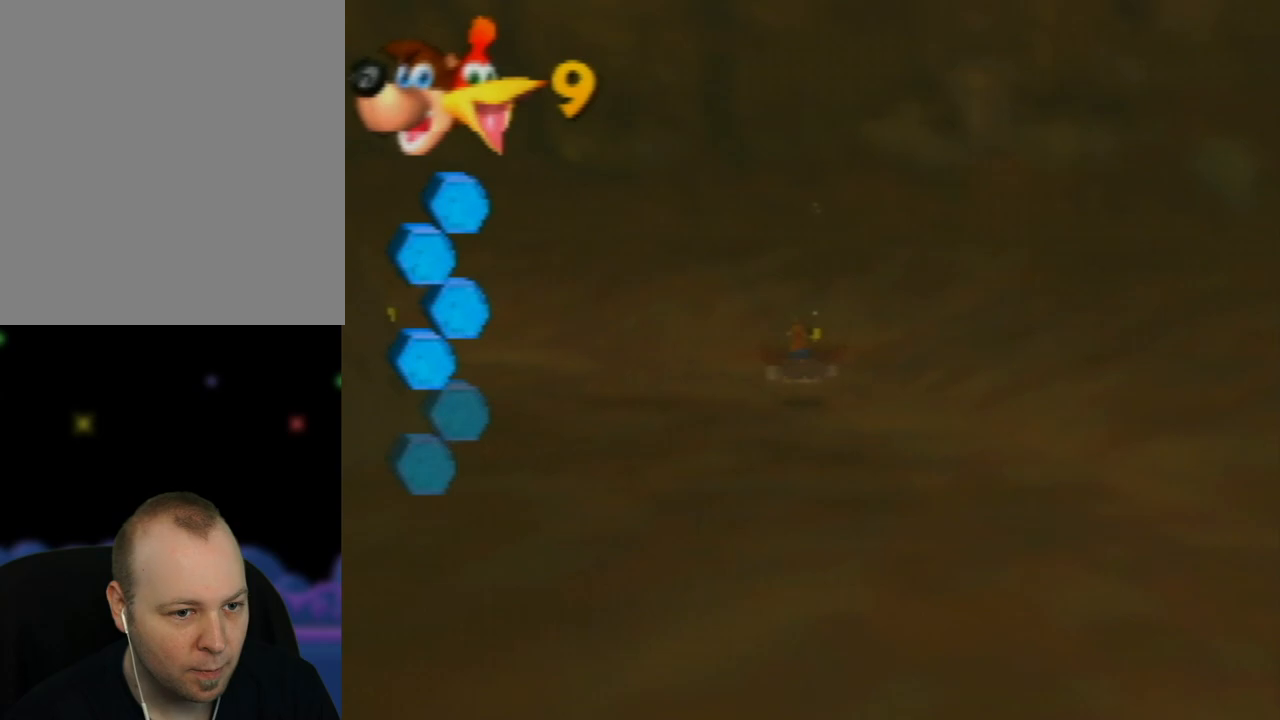
{"buttons": [], "left_stick": "left", "events": [[50, "left_stick", "center"], [100, "left_stick", "left"]]}
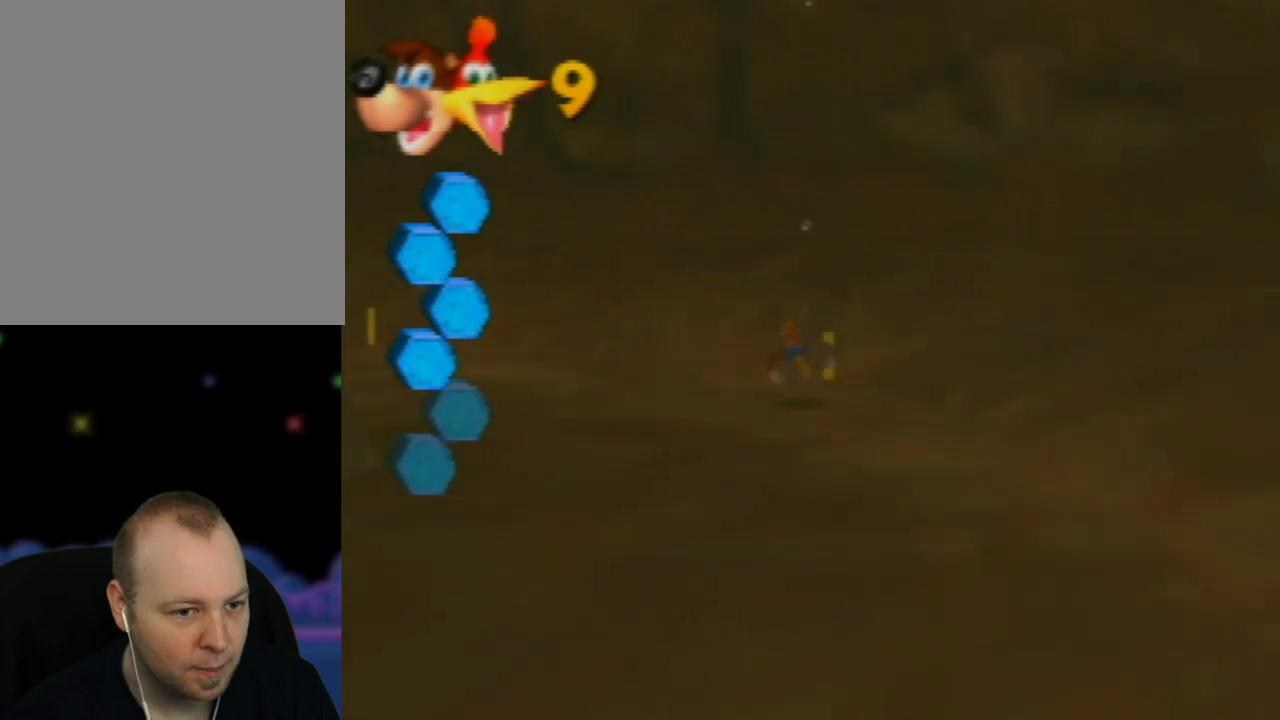
{"buttons": [], "left_stick": "left", "events": [[250, "left_stick", "up-left"], [400, "left_stick", "center"], [500, "left_stick", "left"]]}
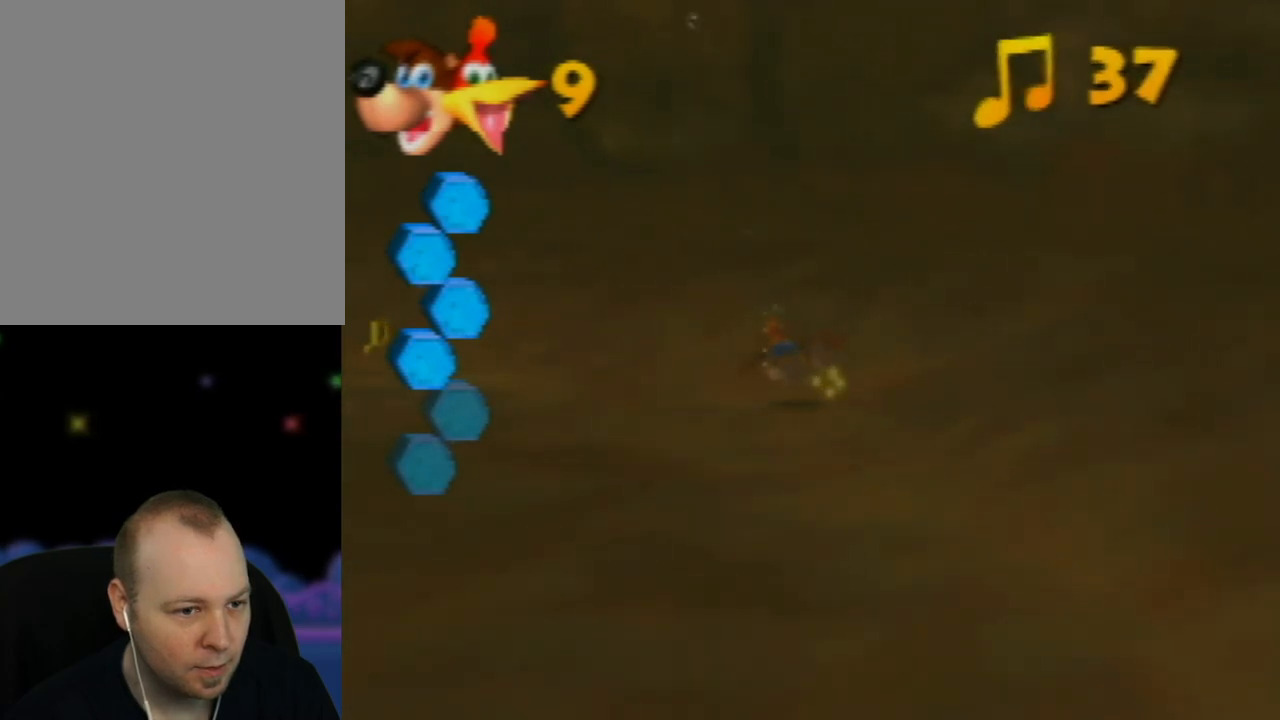
{"buttons": [], "left_stick": "center", "events": [[200, "A", "down"], [233, "left_stick", "center"], [450, "A", "up"]]}
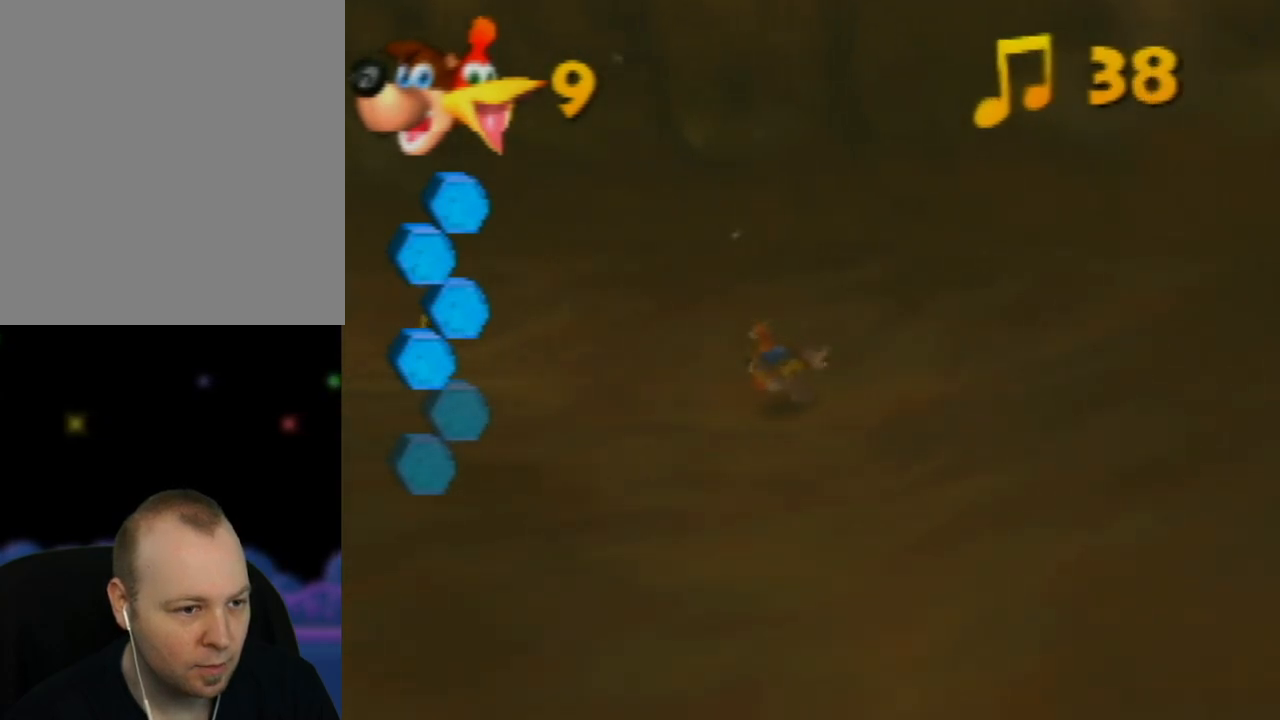
{"buttons": [], "left_stick": "left", "events": [[67, "B", "down"], [100, "left_stick", "left"], [183, "B", "up"], [233, "left_stick", "center"], [367, "left_stick", "left"], [400, "B", "down"], [500, "B", "up"]]}
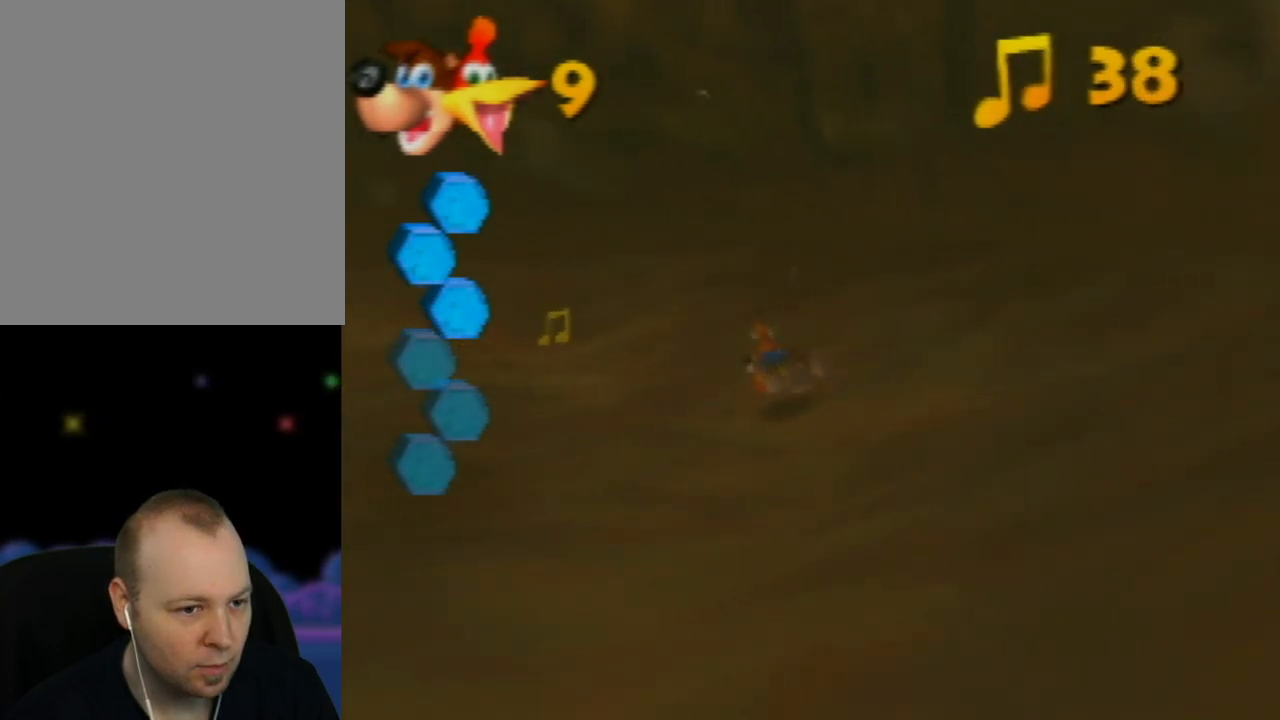
{"buttons": [], "left_stick": "center", "events": [[17, "left_stick", "center"], [183, "B", "down"], [267, "B", "up"], [267, "left_stick", "right"], [400, "B", "down"], [400, "left_stick", "center"], [483, "B", "up"]]}
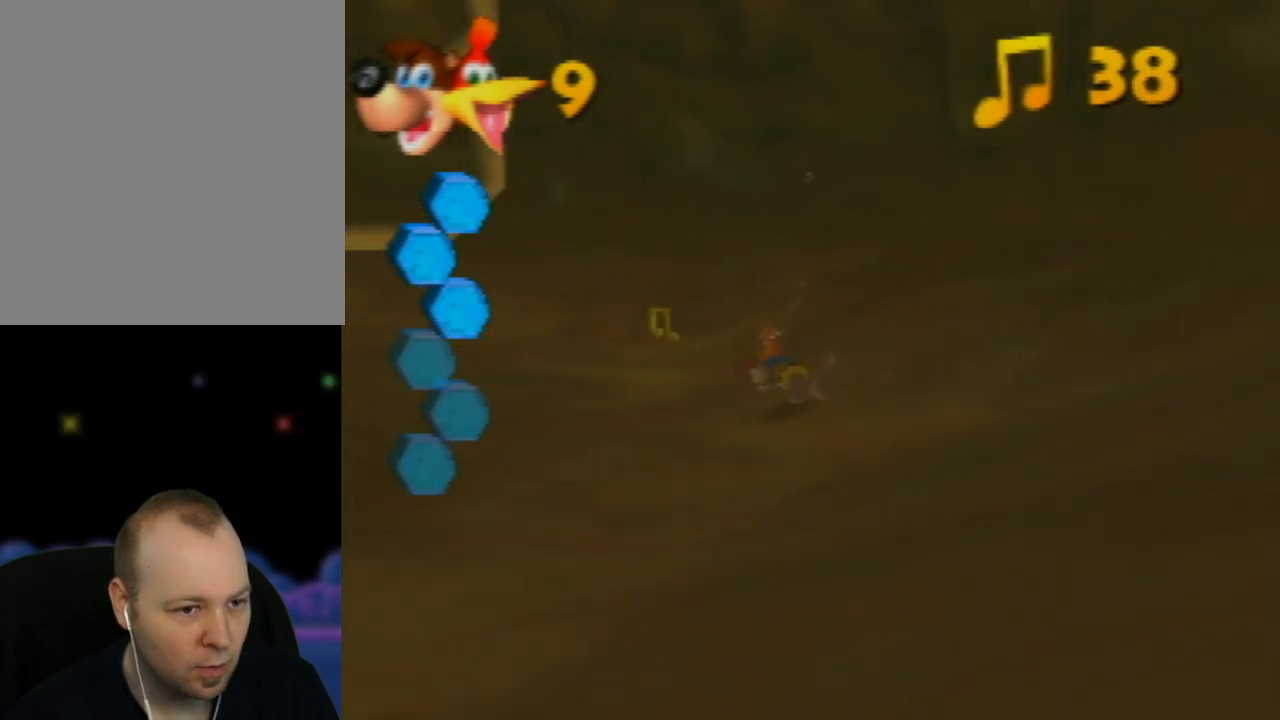
{"buttons": [], "left_stick": "center", "events": [[117, "B", "down"], [217, "B", "up"], [333, "B", "down"], [333, "left_stick", "right"], [417, "B", "up"], [483, "left_stick", "center"]]}
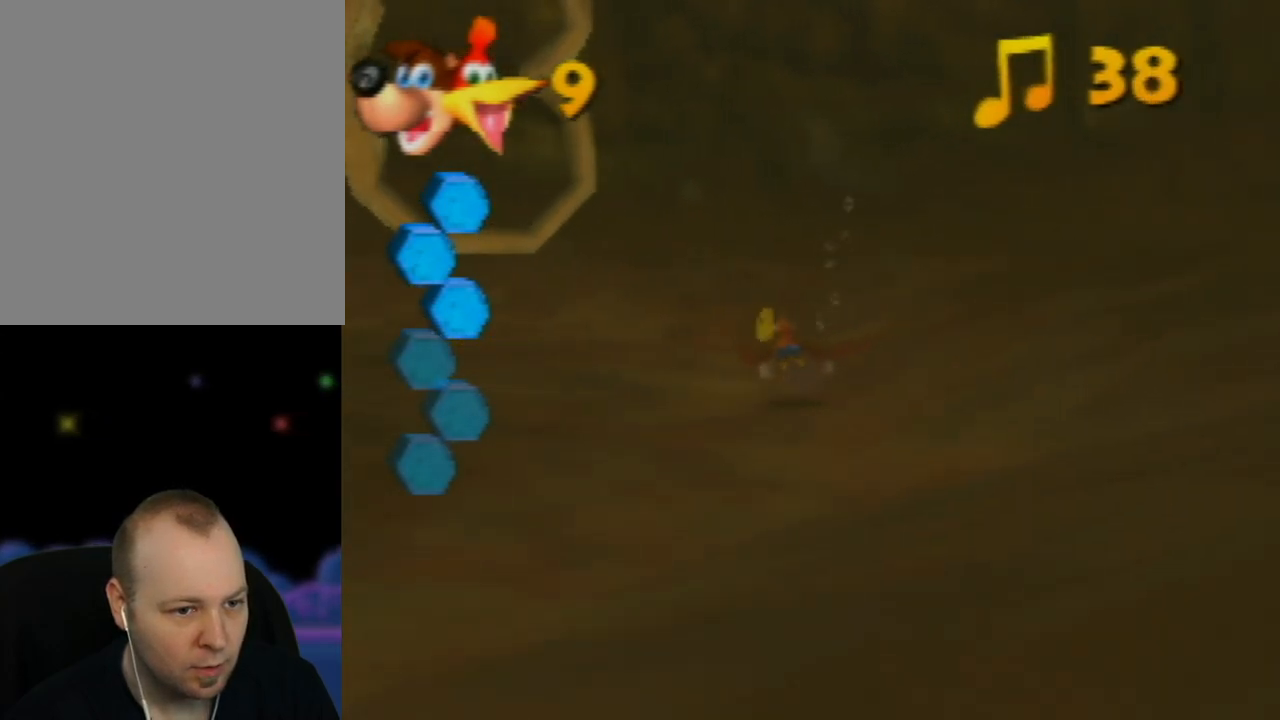
{"buttons": ["B"], "left_stick": "center", "events": [[50, "B", "down"], [150, "B", "up"], [283, "B", "down"], [283, "left_stick", "right"], [350, "B", "up"], [367, "left_stick", "center"], [467, "B", "down"]]}
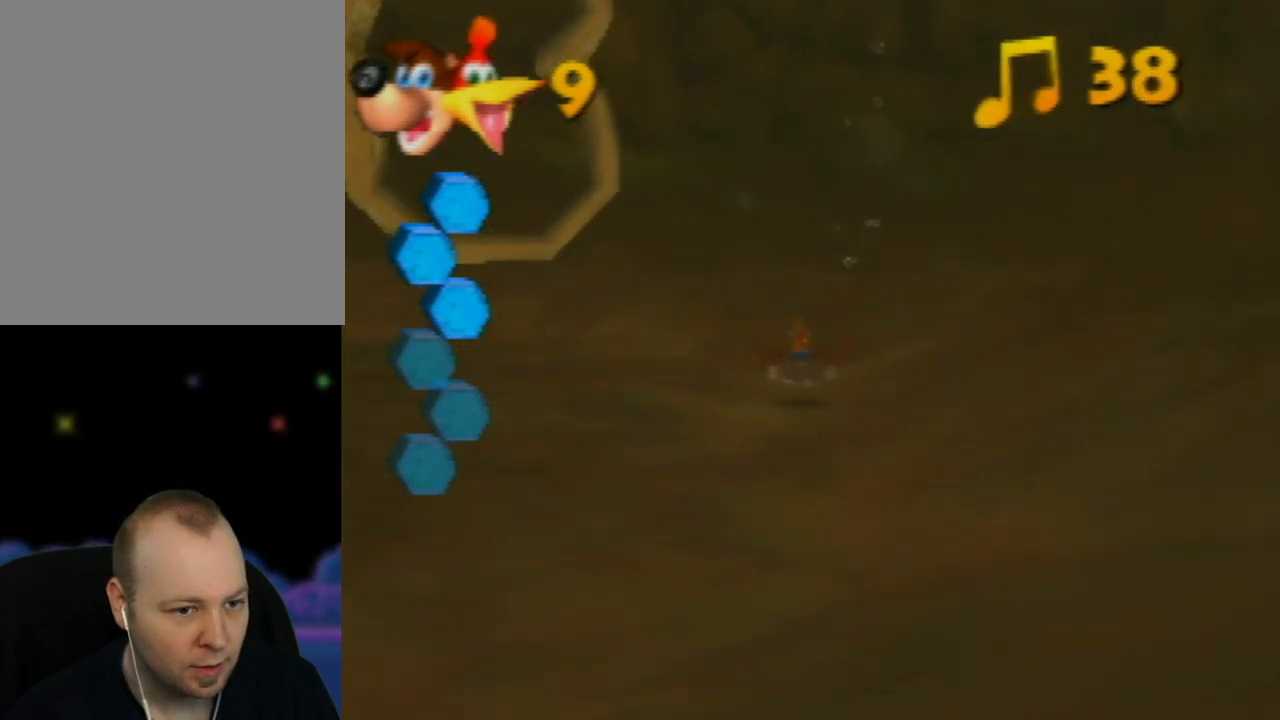
{"buttons": [], "left_stick": "center", "events": [[67, "B", "up"], [150, "B", "down"], [267, "B", "up"], [350, "B", "down"], [500, "B", "up"]]}
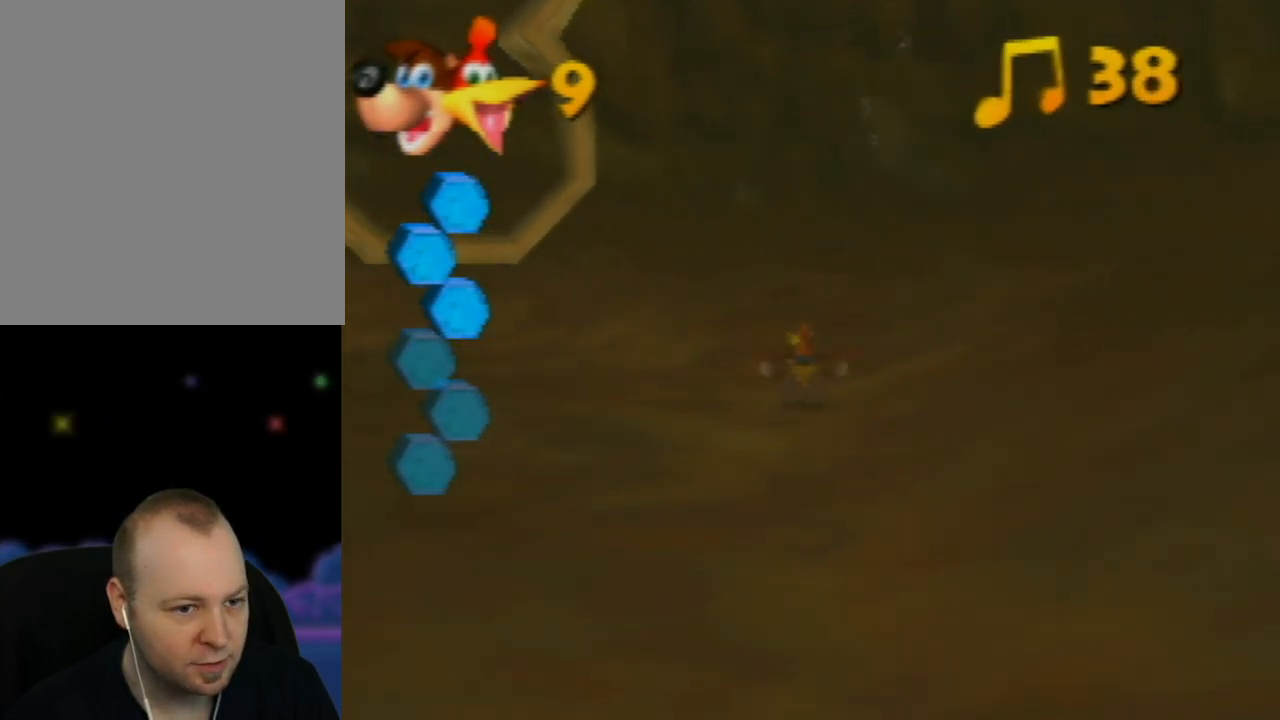
{"buttons": [], "left_stick": "left", "events": [[83, "left_stick", "left"], [350, "left_stick", "center"], [433, "left_stick", "left"]]}
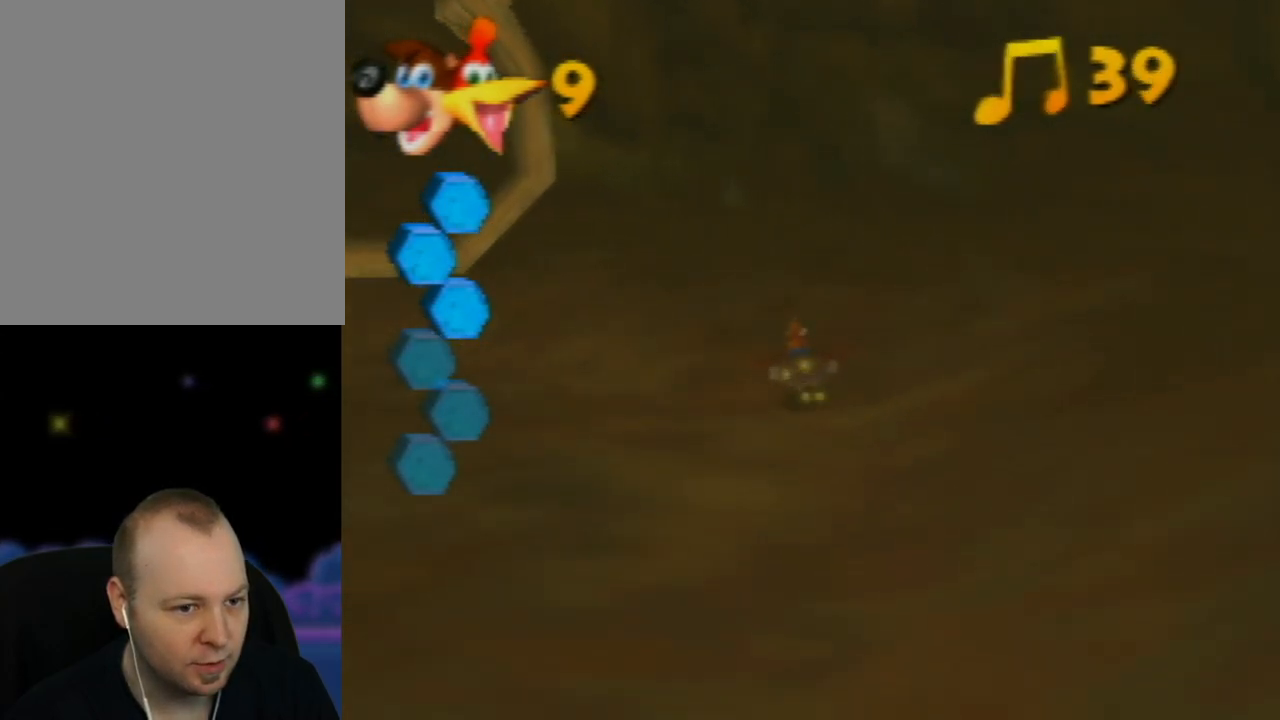
{"buttons": [], "left_stick": "down-left", "events": [[133, "left_stick", "down-left"], [183, "A", "down"], [350, "A", "up"]]}